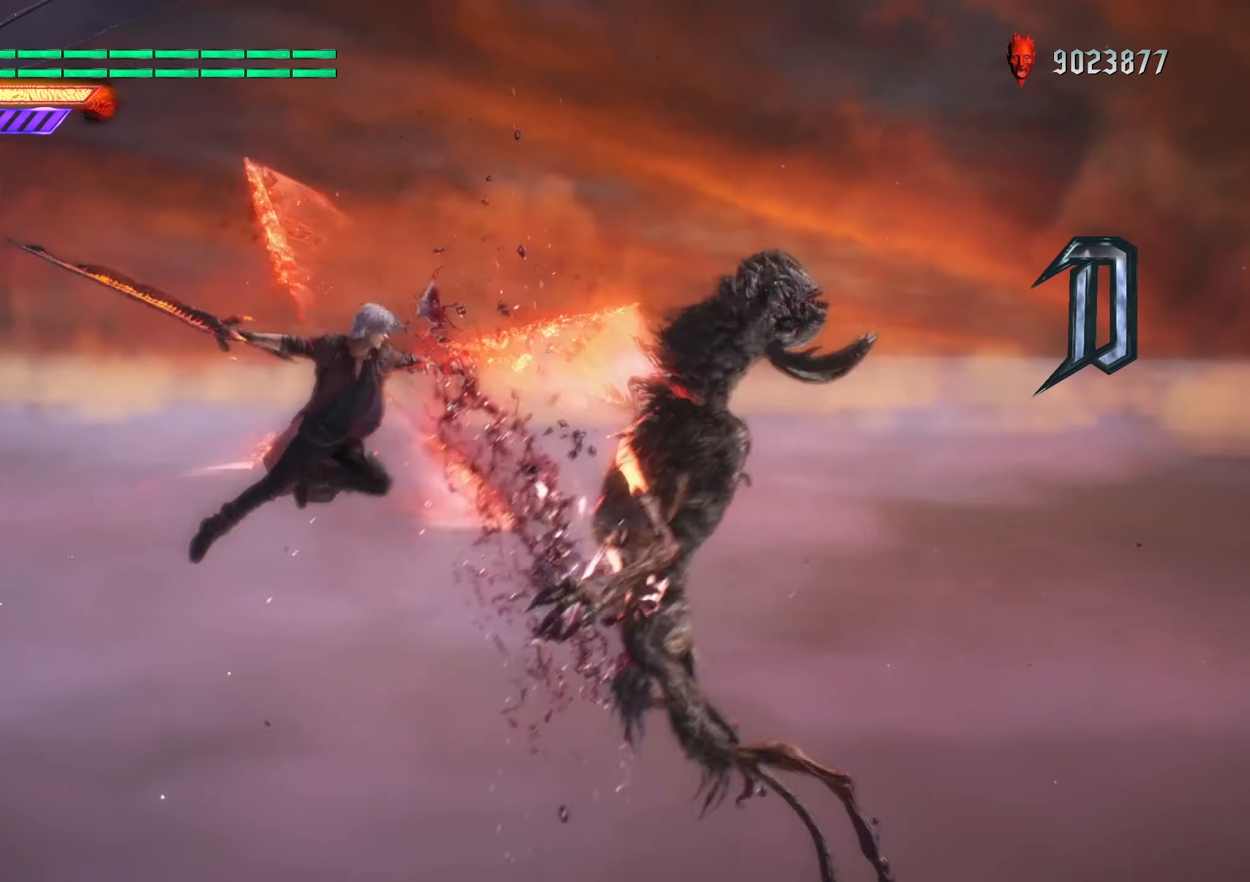
Gameplay with a controller (Xbox layout); each line is a JSON object with the inputs held at the frame after it. "events" lists button and stick changes between this image and that frame as [ms after this image, input, new state], when the widget could be followed in between. Not read: L3 R1 R3.
{"buttons": ["Y", "R2"], "left_stick": "center", "right_stick": "center", "events": [[66, "Y", "up"], [216, "A", "down"], [366, "A", "up"], [433, "Y", "down"]]}
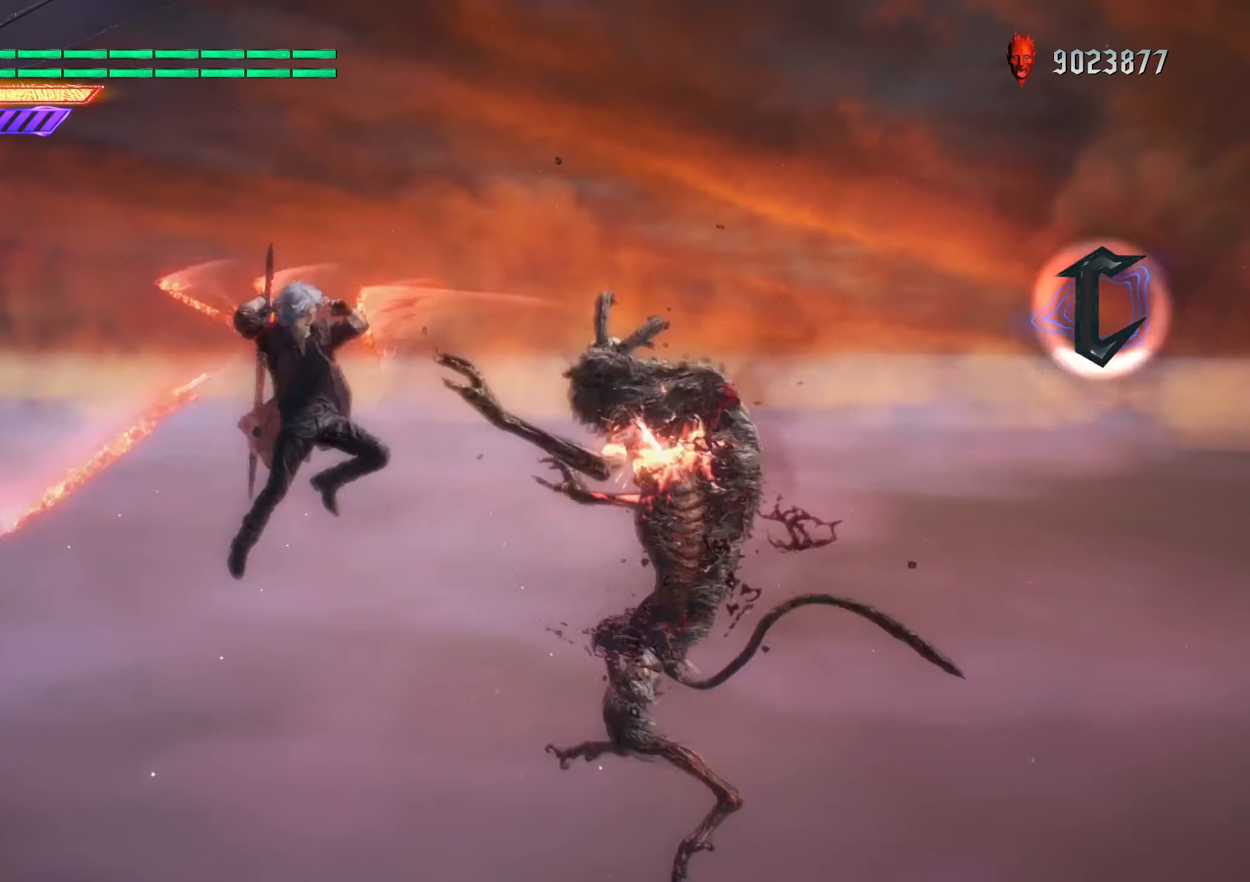
{"buttons": ["R2"], "left_stick": "down-left", "right_stick": "center", "events": [[33, "Y", "up"], [83, "Y", "down"], [200, "Y", "up"], [250, "Y", "down"], [383, "Y", "up"], [416, "left_stick", "down-left"]]}
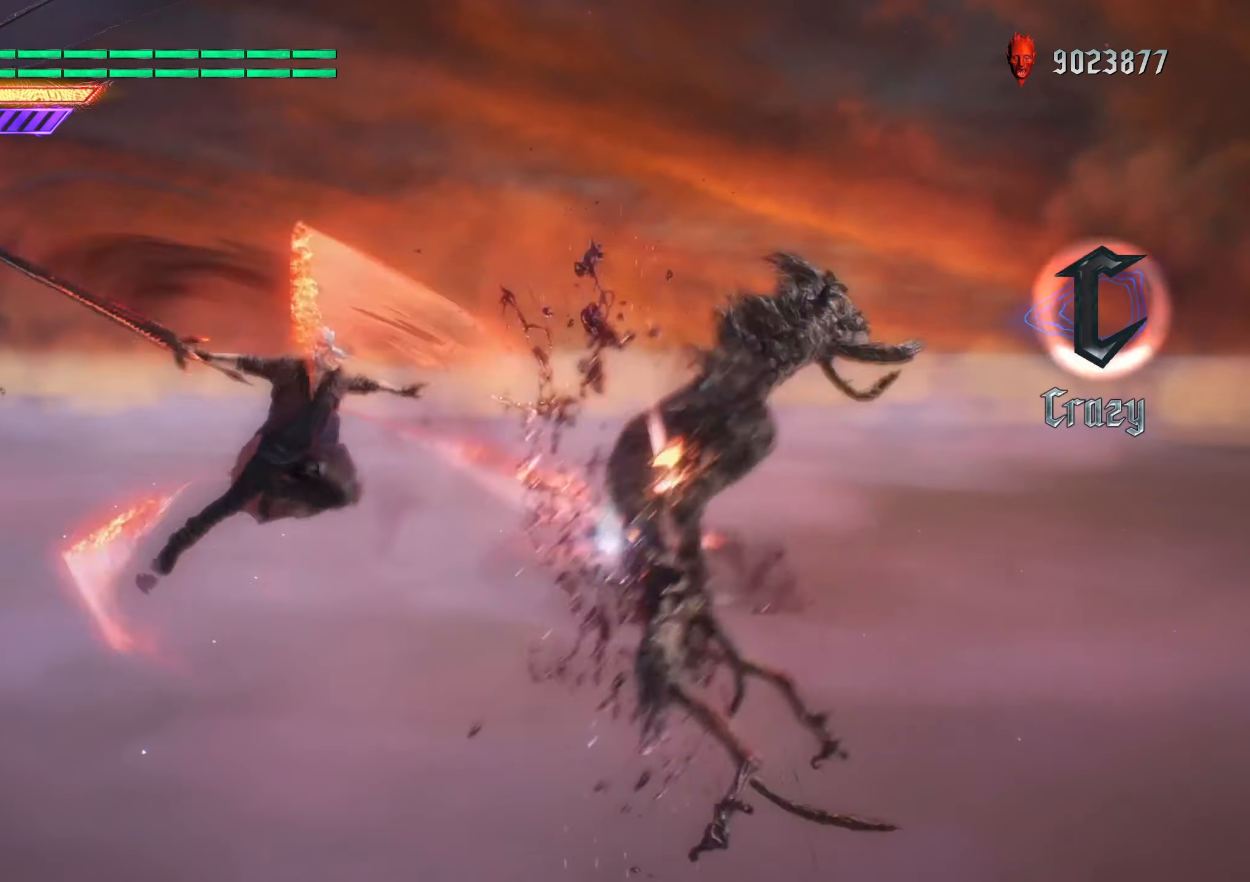
{"buttons": ["R2"], "left_stick": "down-left", "right_stick": "center", "events": [[100, "Y", "down"], [250, "Y", "up"], [400, "right_stick", "down-right"], [500, "right_stick", "center"]]}
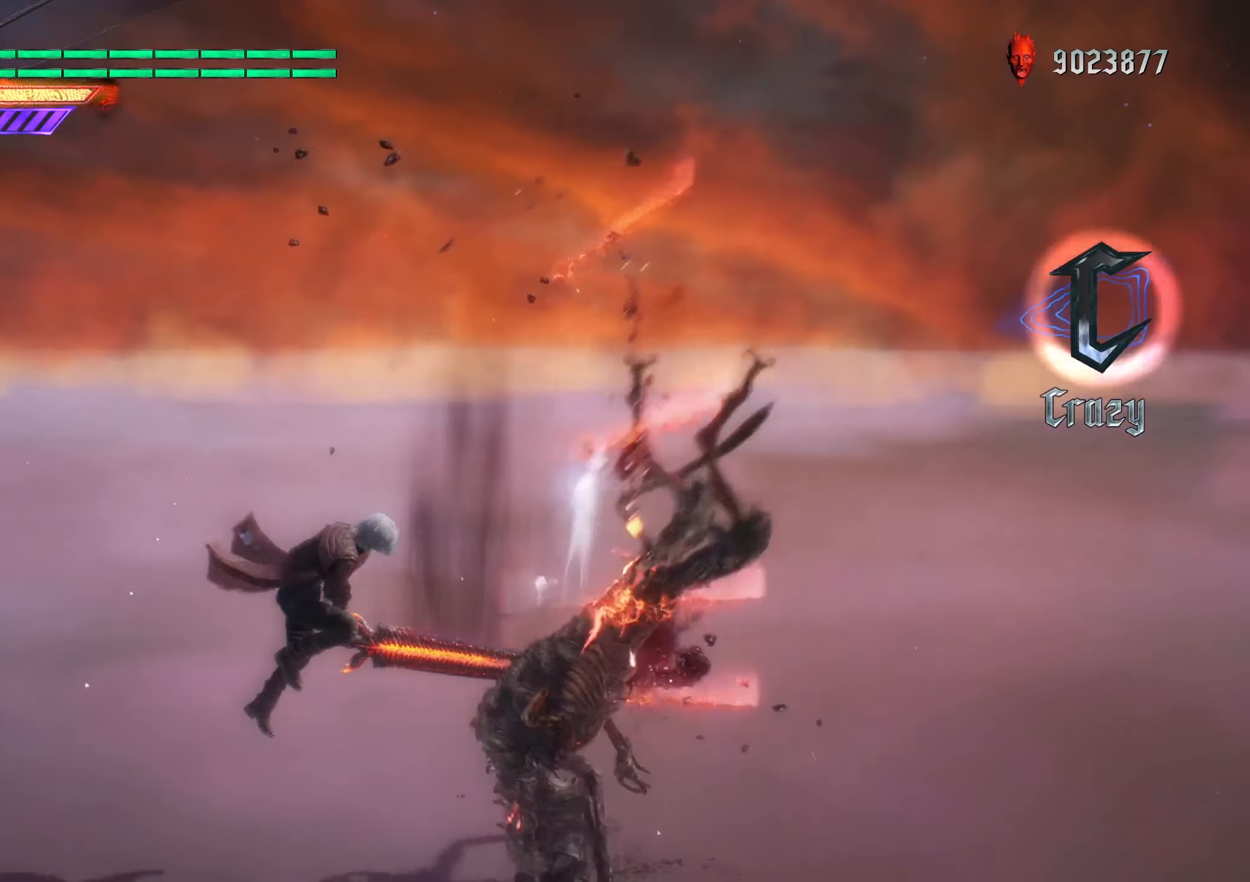
{"buttons": ["R2"], "left_stick": "down-left", "right_stick": "down-right", "events": [[216, "B", "down"], [316, "B", "up"], [483, "right_stick", "down-right"]]}
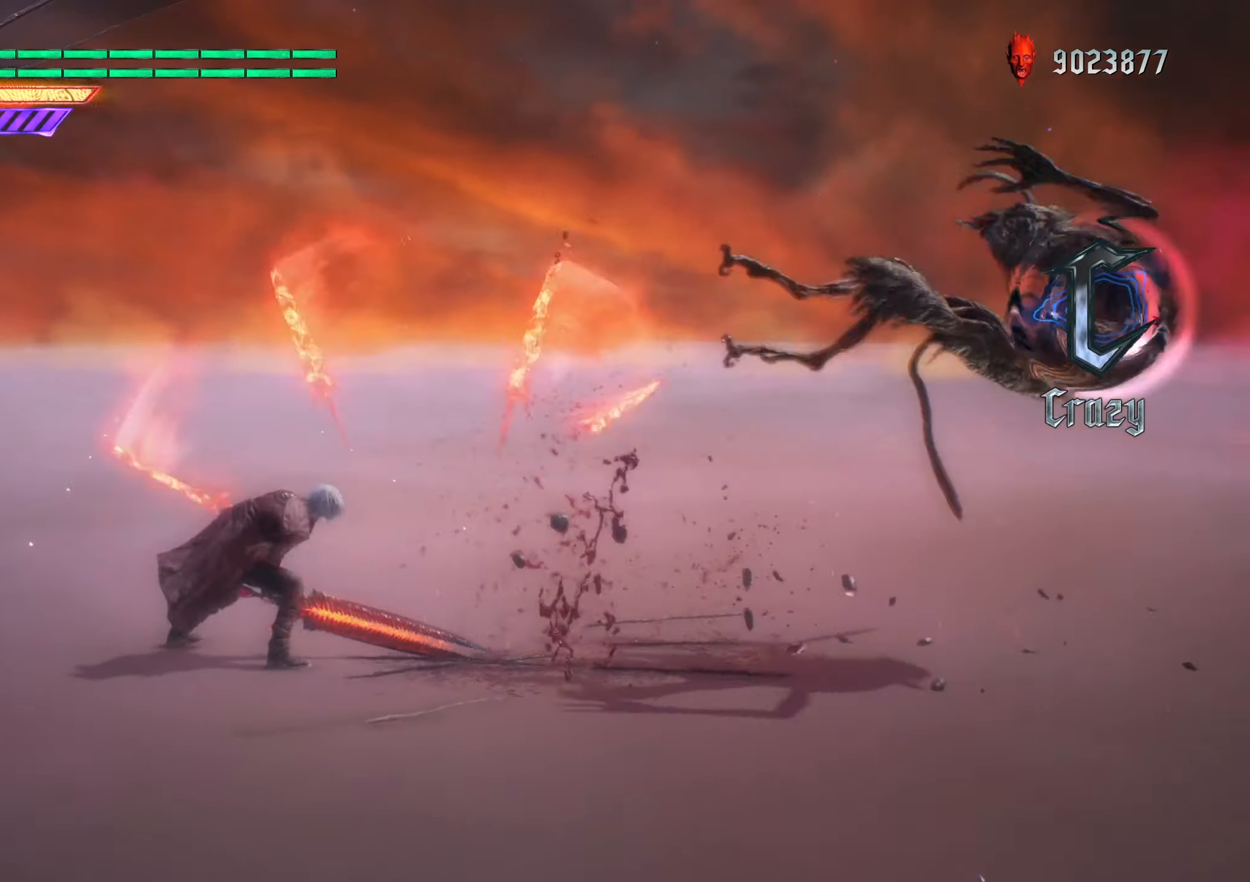
{"buttons": ["R2"], "left_stick": "down-left", "right_stick": "center", "events": [[33, "left_stick", "center"], [133, "right_stick", "center"], [333, "Y", "down"], [416, "left_stick", "down-left"], [450, "Y", "up"]]}
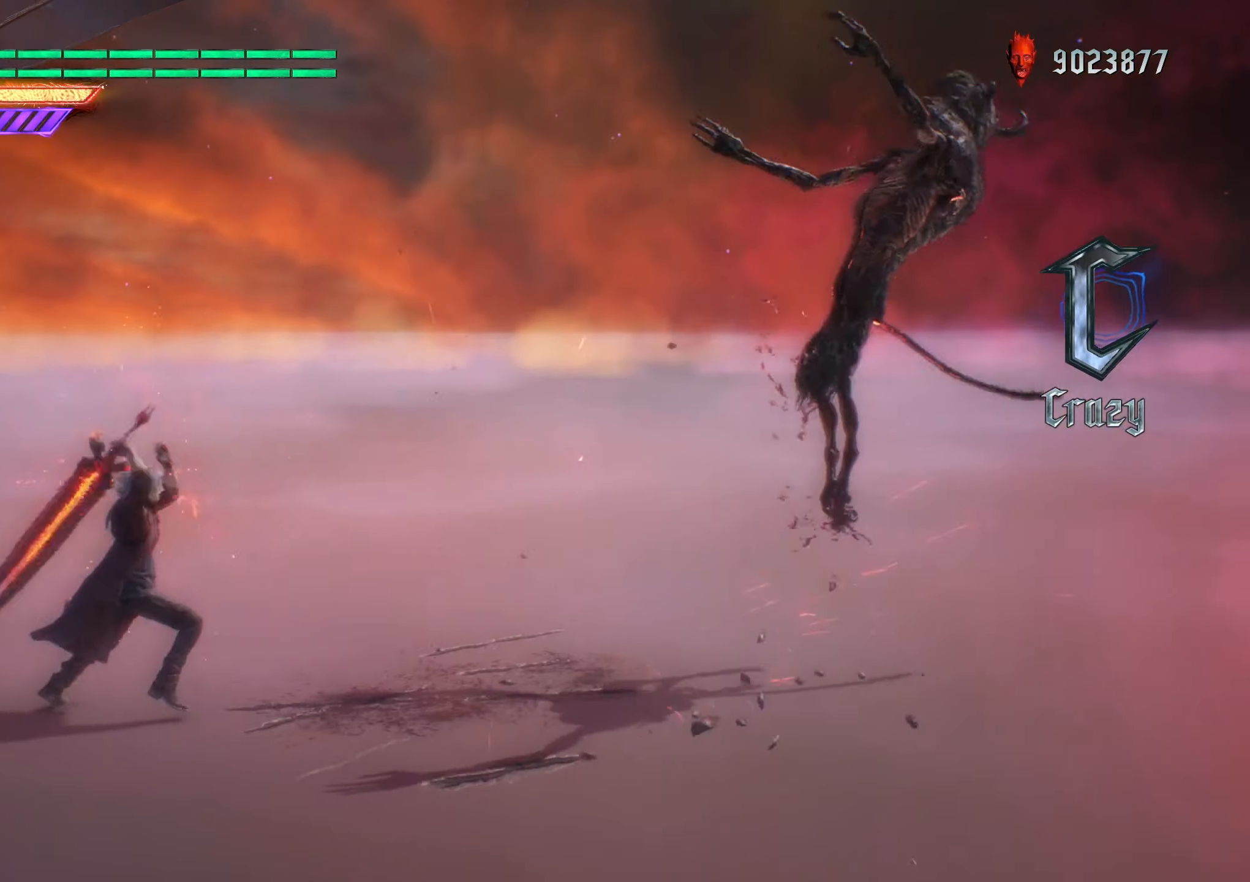
{"buttons": ["R2"], "left_stick": "center", "right_stick": "center", "events": [[16, "left_stick", "down-right"], [133, "Y", "down"], [233, "Y", "up"], [383, "left_stick", "center"]]}
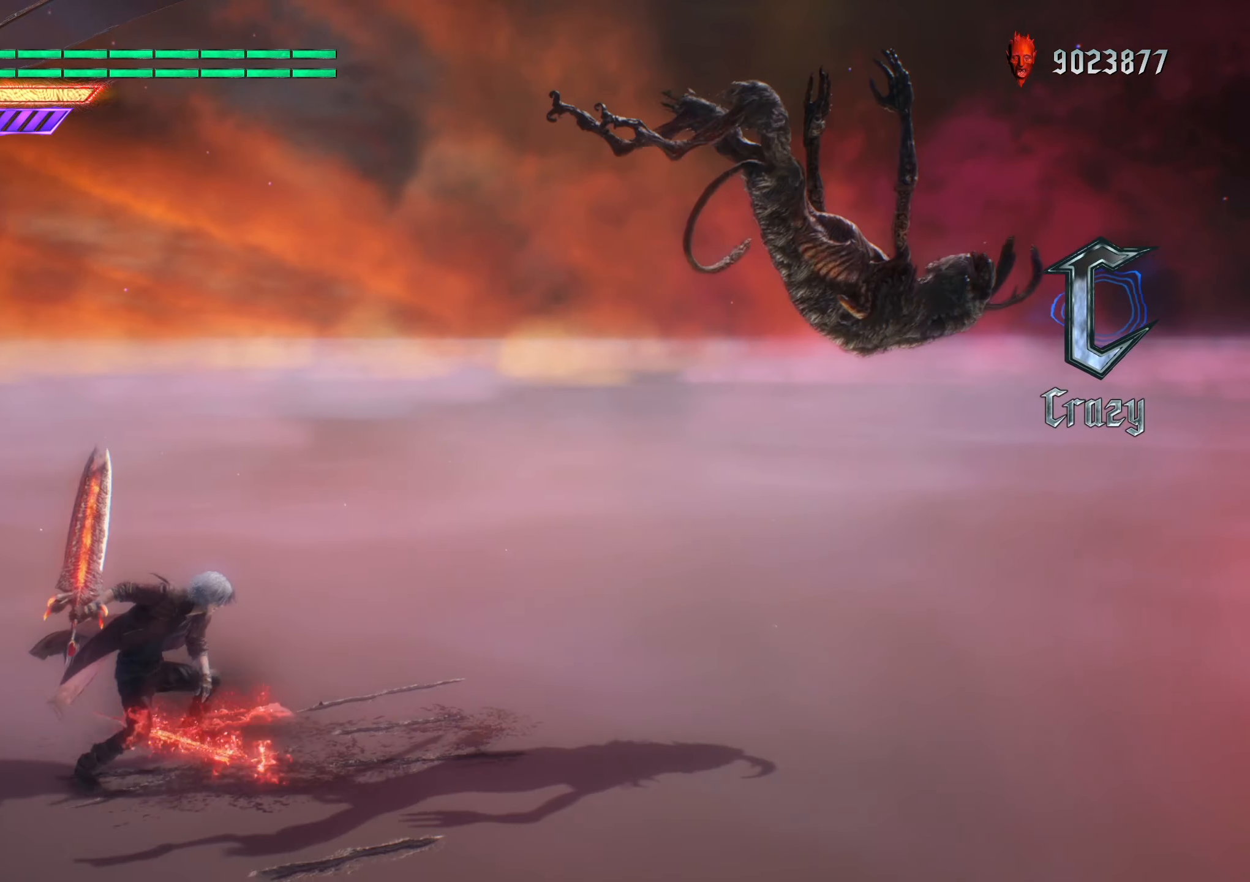
{"buttons": ["R2"], "left_stick": "center", "right_stick": "center", "events": []}
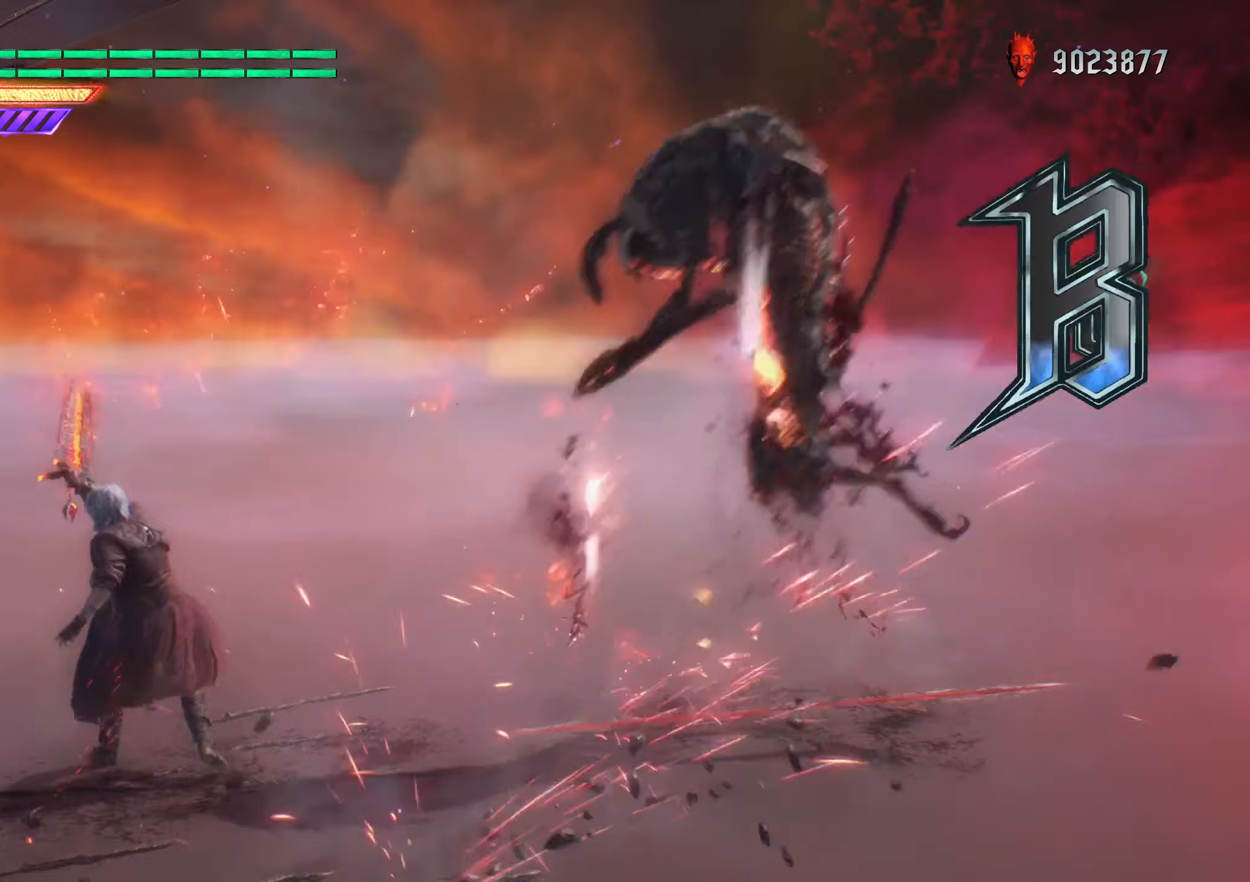
{"buttons": ["R2"], "left_stick": "center", "right_stick": "center", "events": []}
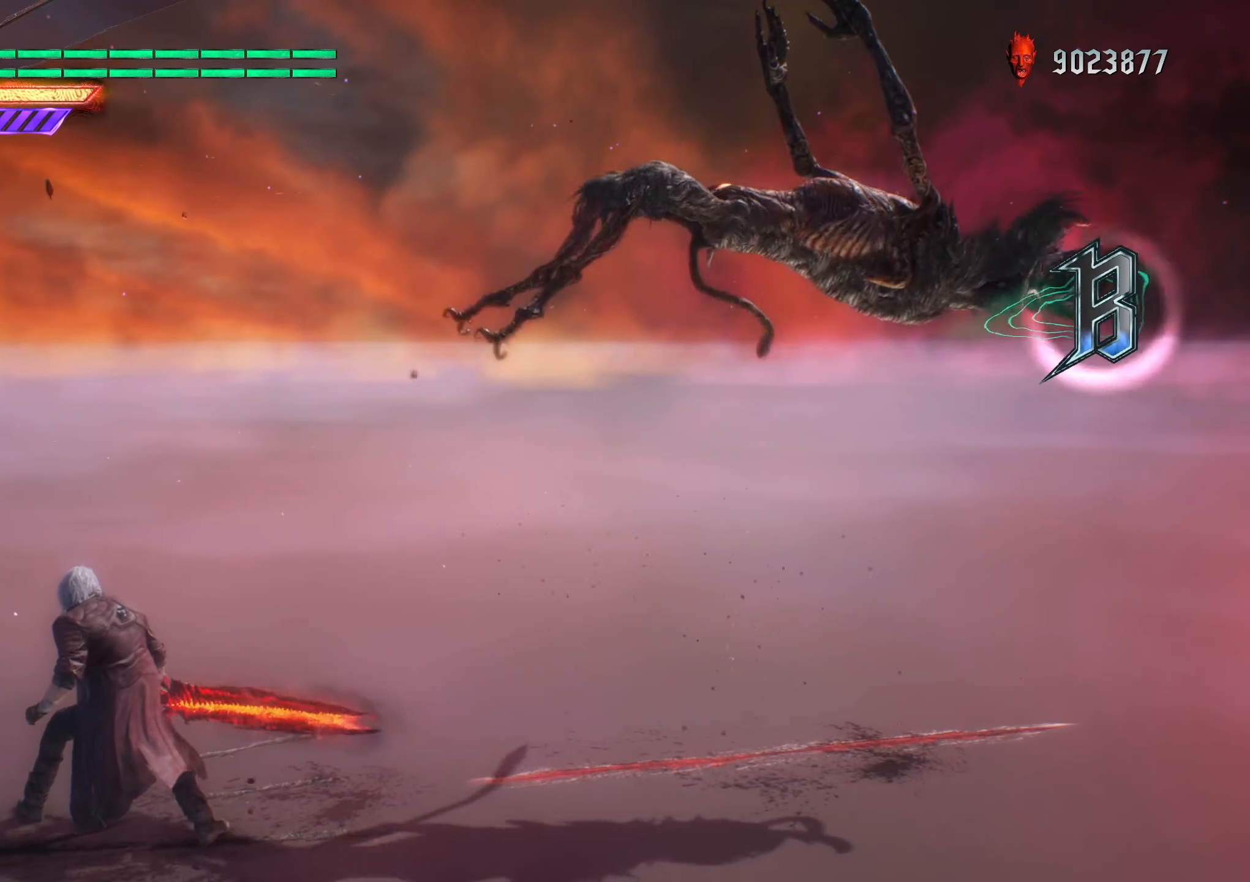
{"buttons": ["R2"], "left_stick": "center", "right_stick": "center", "events": [[50, "left_stick", "down-right"], [100, "Y", "down"], [233, "Y", "up"], [250, "left_stick", "center"]]}
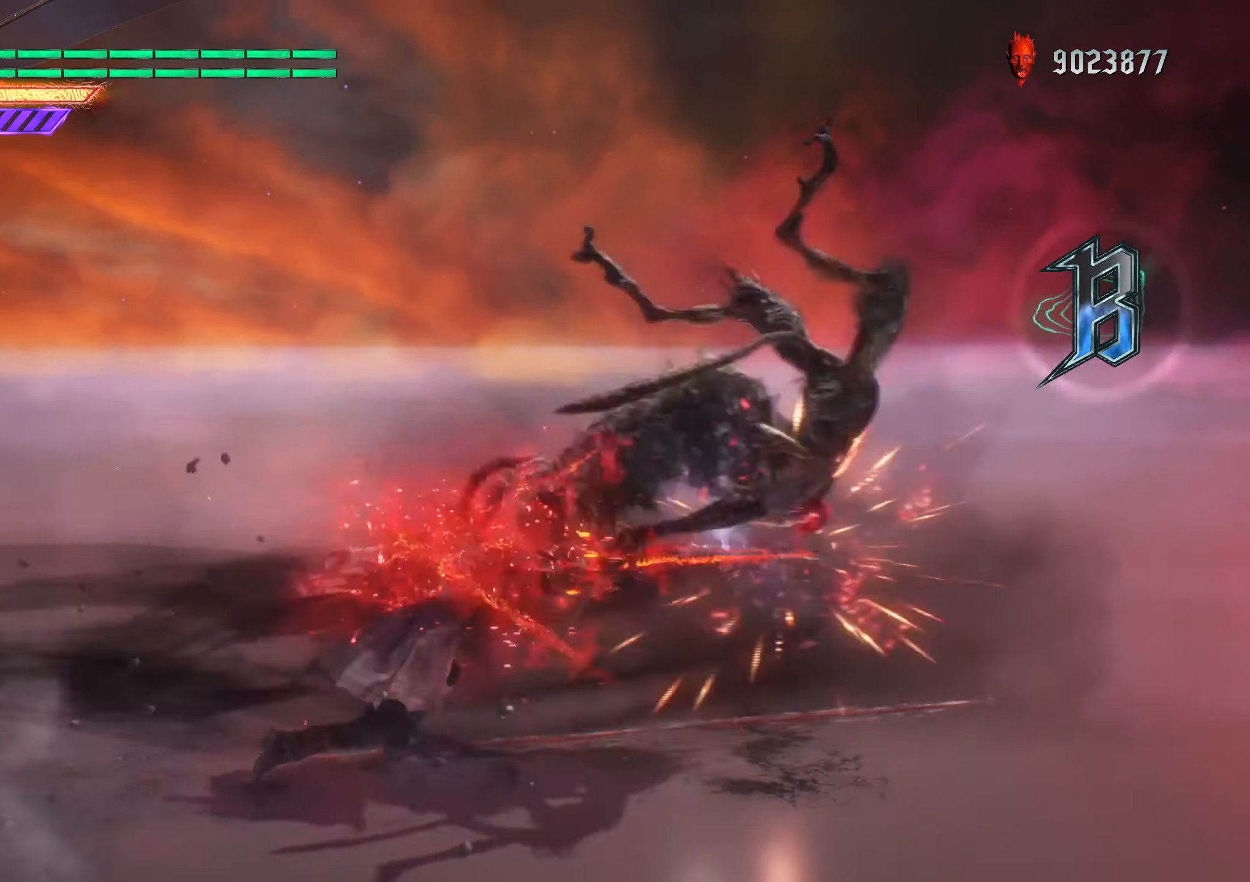
{"buttons": ["R2"], "left_stick": "center", "right_stick": "center", "events": [[183, "B", "down"], [317, "B", "up"]]}
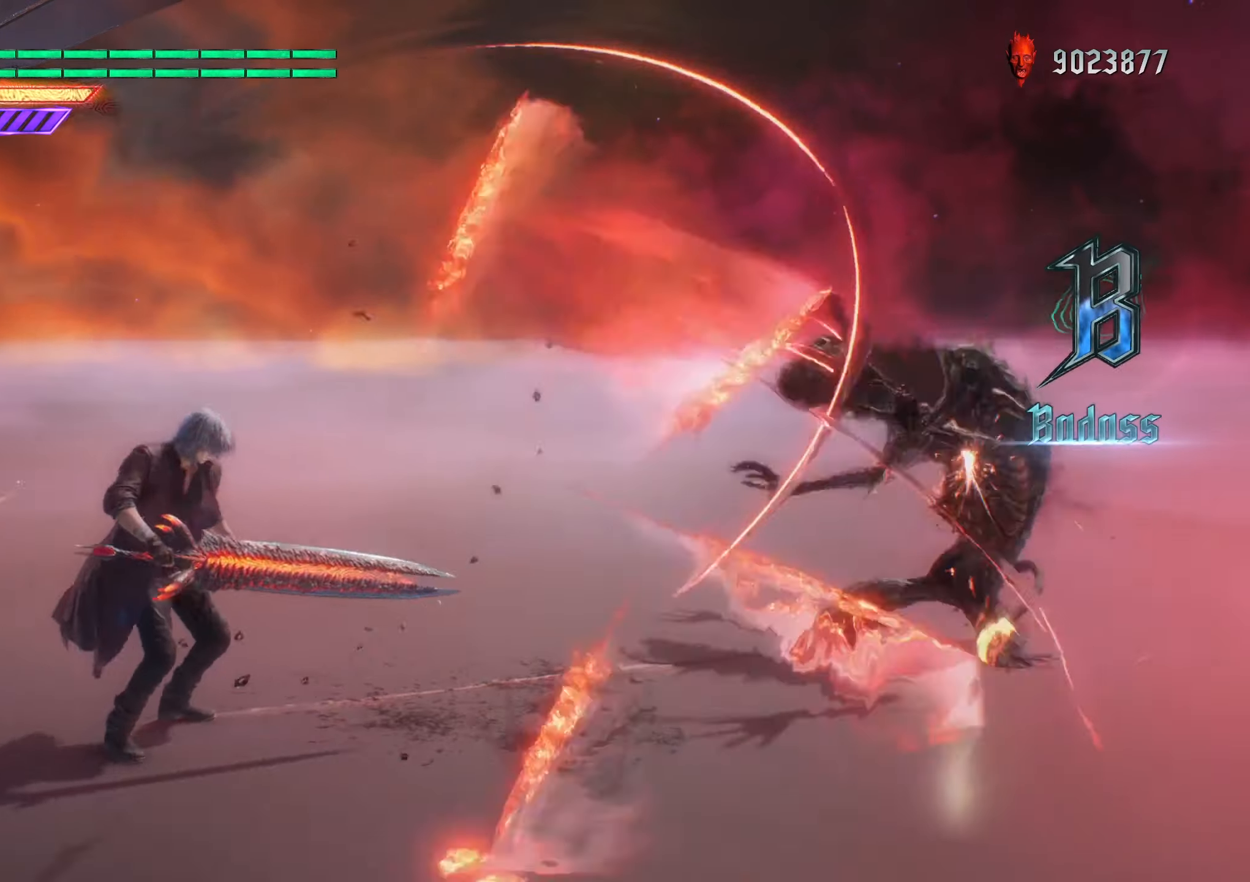
{"buttons": ["R2"], "left_stick": "center", "right_stick": "center", "events": [[33, "left_stick", "down-left"], [167, "left_stick", "down-right"], [250, "B", "down"], [367, "B", "up"], [400, "left_stick", "center"]]}
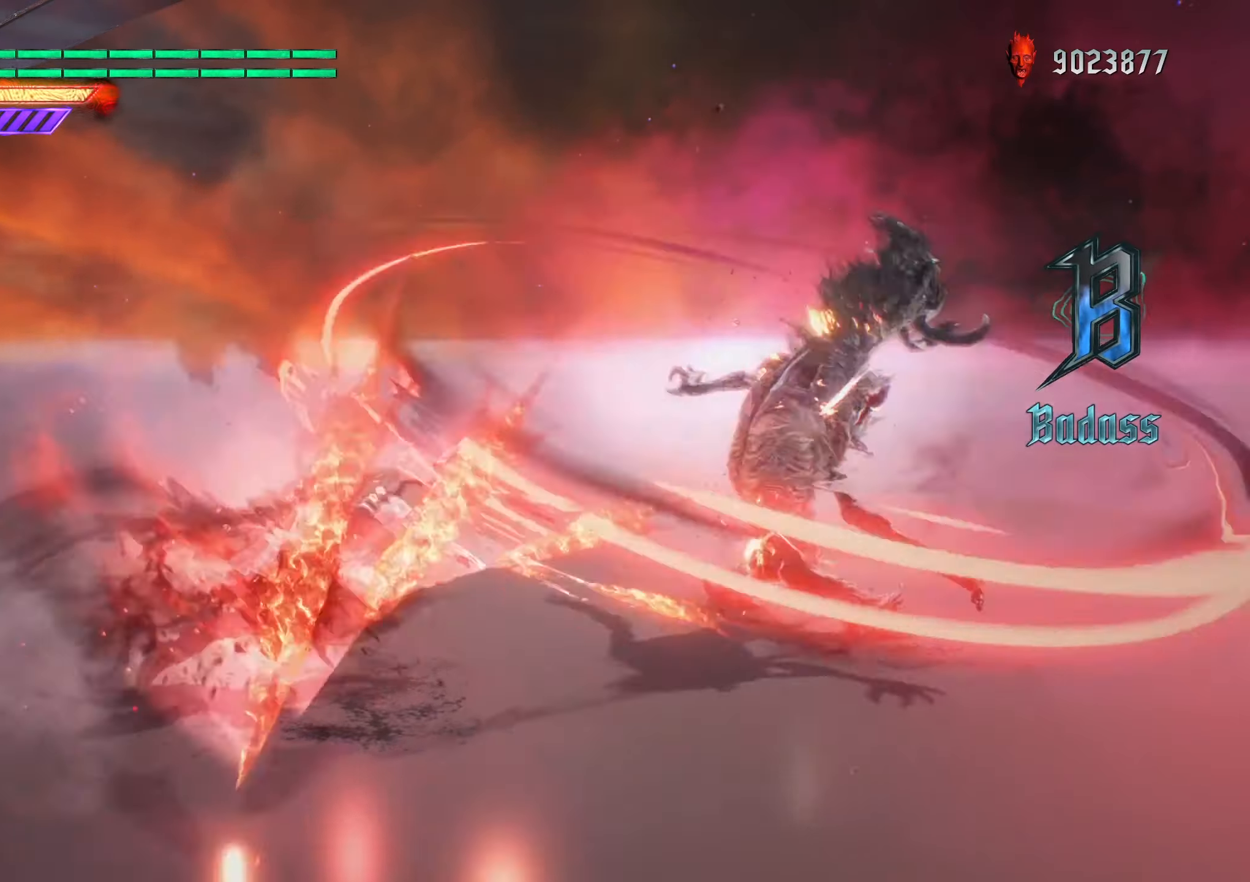
{"buttons": ["R2"], "left_stick": "center", "right_stick": "center", "events": [[67, "B", "down"], [167, "B", "up"], [233, "B", "down"], [317, "B", "up"], [383, "B", "down"], [467, "B", "up"]]}
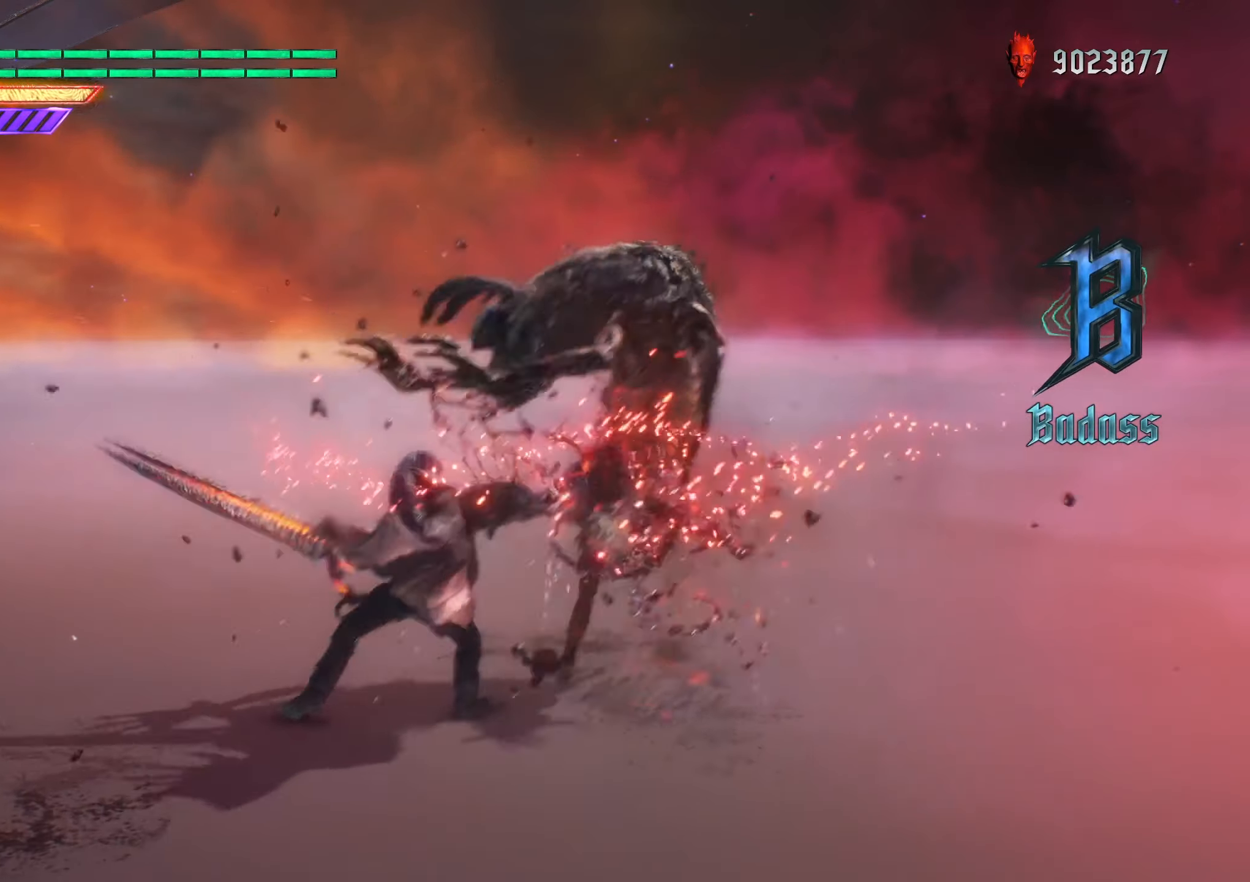
{"buttons": ["B", "R2"], "left_stick": "center", "right_stick": "down-left", "events": [[33, "right_stick", "down-left"], [50, "B", "down"], [117, "B", "up"], [167, "B", "down"], [250, "B", "up"], [317, "B", "down"], [400, "B", "up"], [467, "B", "down"]]}
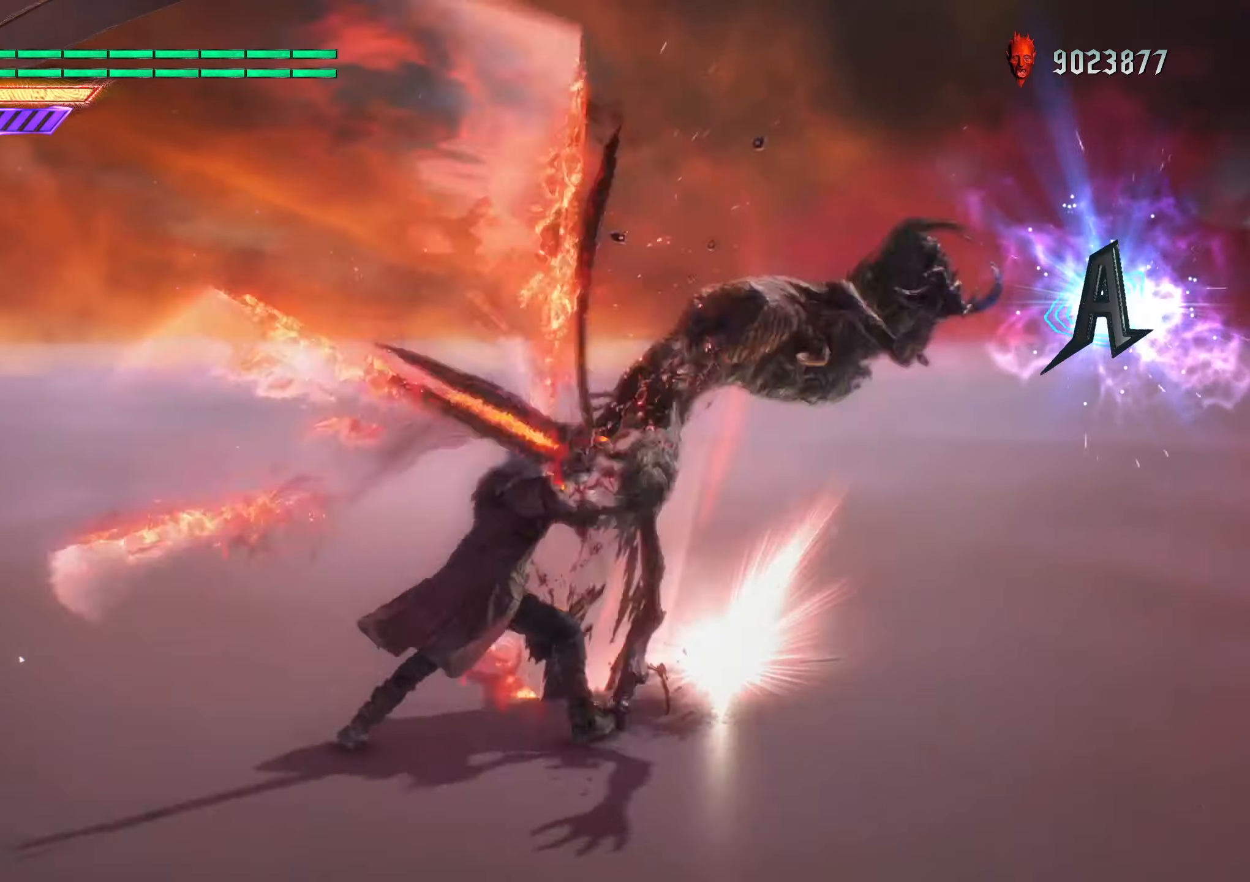
{"buttons": ["R2"], "left_stick": "center", "right_stick": "down-left", "events": [[33, "B", "up"], [117, "B", "down"], [200, "B", "up"], [267, "B", "down"], [367, "B", "up"], [433, "B", "down"], [500, "B", "up"]]}
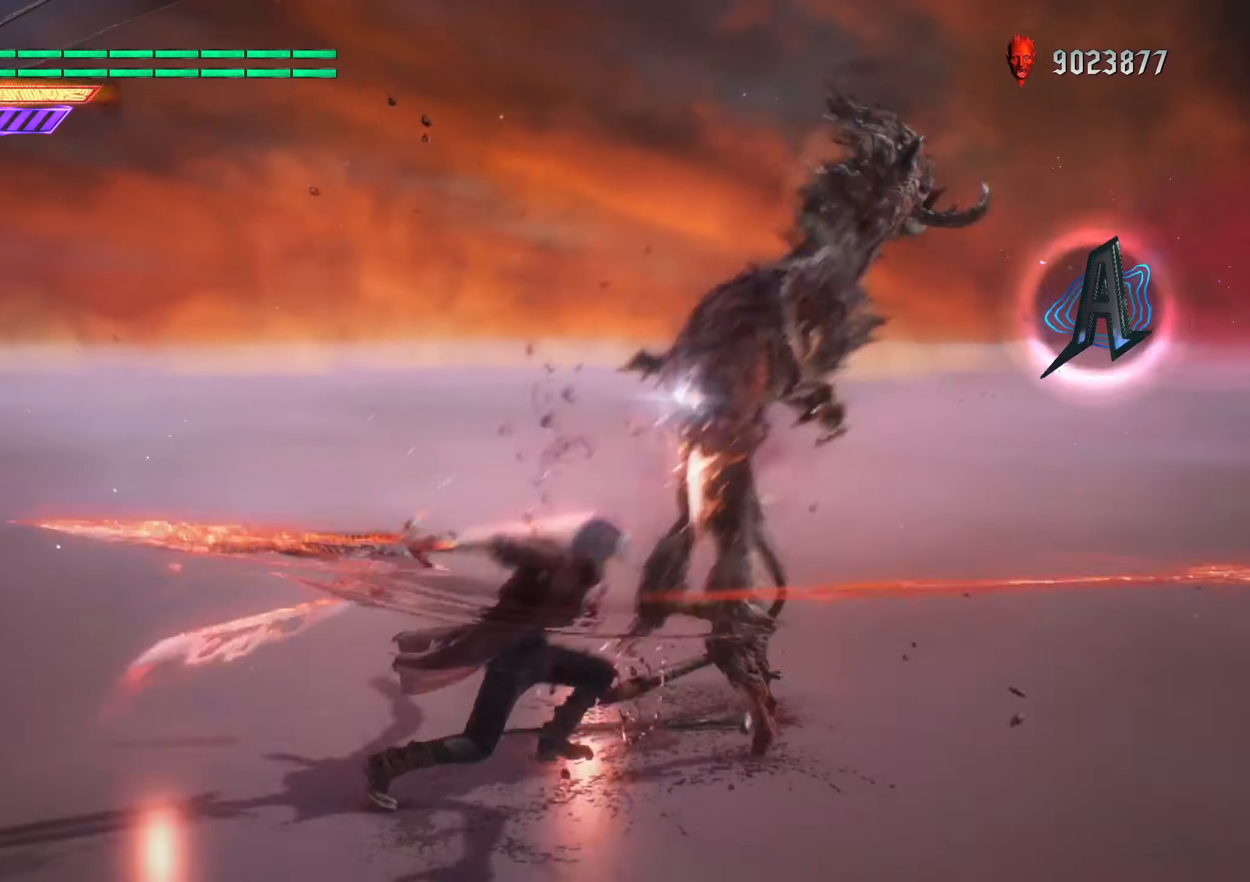
{"buttons": ["R2"], "left_stick": "center", "right_stick": "down-left", "events": [[83, "B", "down"], [167, "B", "up"], [233, "B", "down"], [317, "B", "up"], [383, "B", "down"], [467, "B", "up"]]}
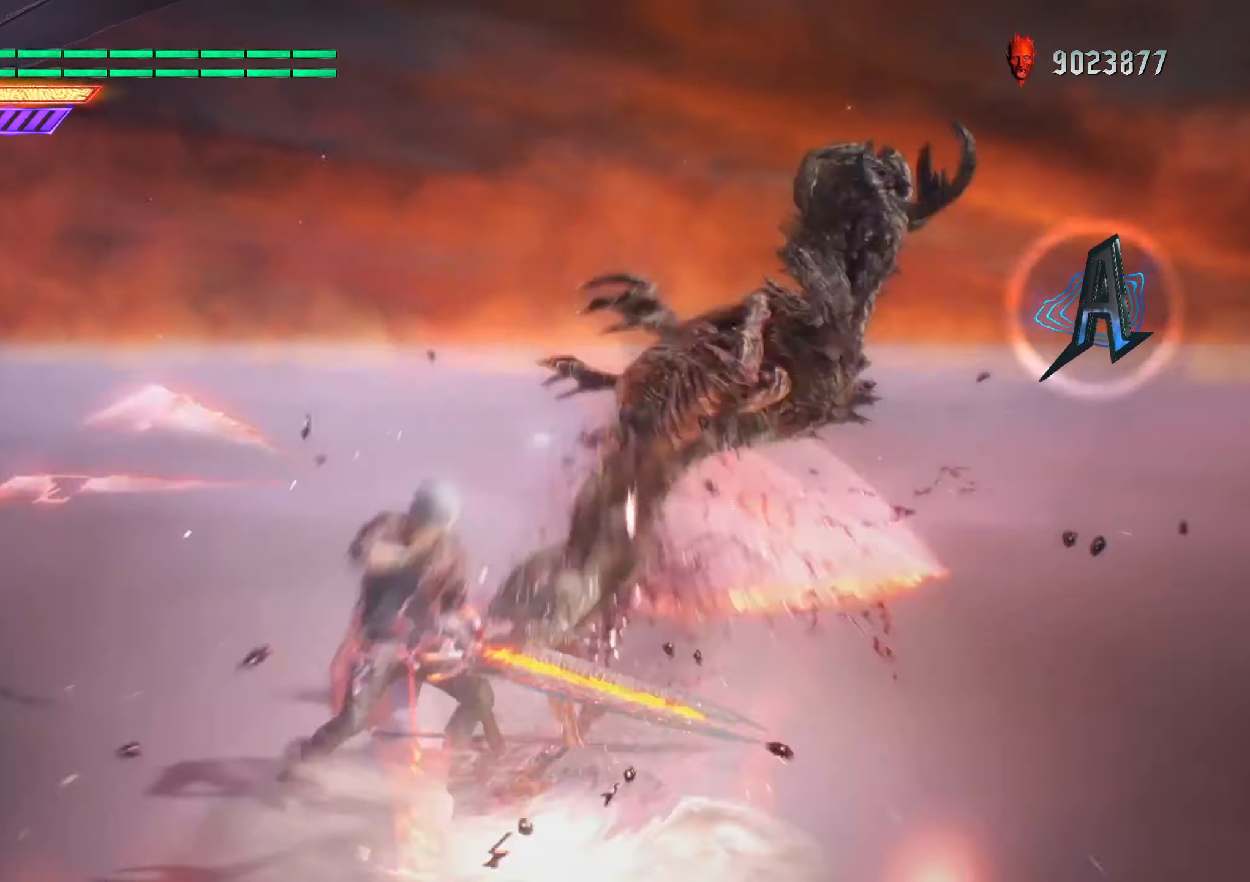
{"buttons": ["B", "R2"], "left_stick": "center", "right_stick": "down-left", "events": [[33, "B", "down"], [117, "B", "up"], [183, "B", "down"], [267, "B", "up"], [350, "B", "down"], [433, "B", "up"], [500, "B", "down"]]}
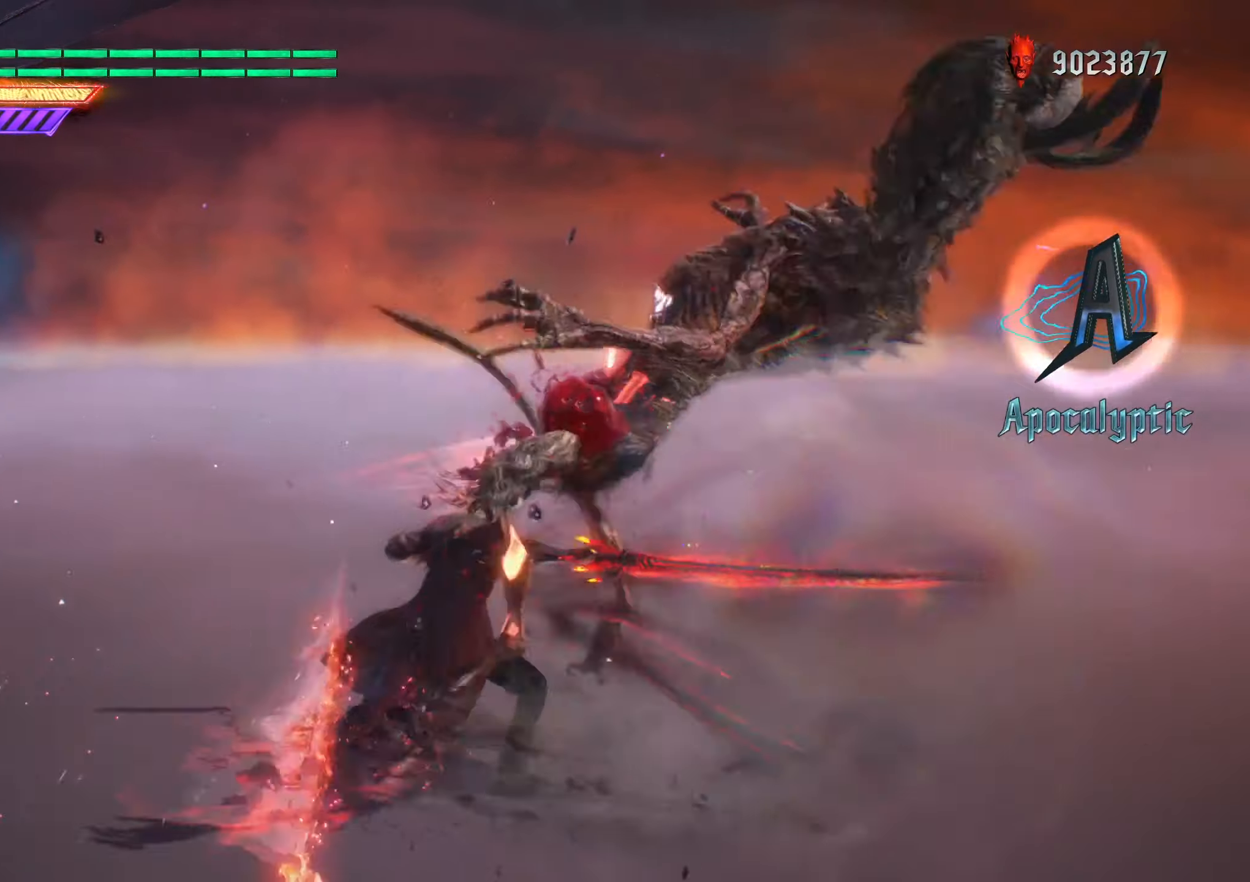
{"buttons": ["B", "R2"], "left_stick": "center", "right_stick": "down-left", "events": [[83, "B", "up"], [150, "B", "down"], [233, "B", "up"], [300, "B", "down"], [383, "B", "up"], [433, "B", "down"]]}
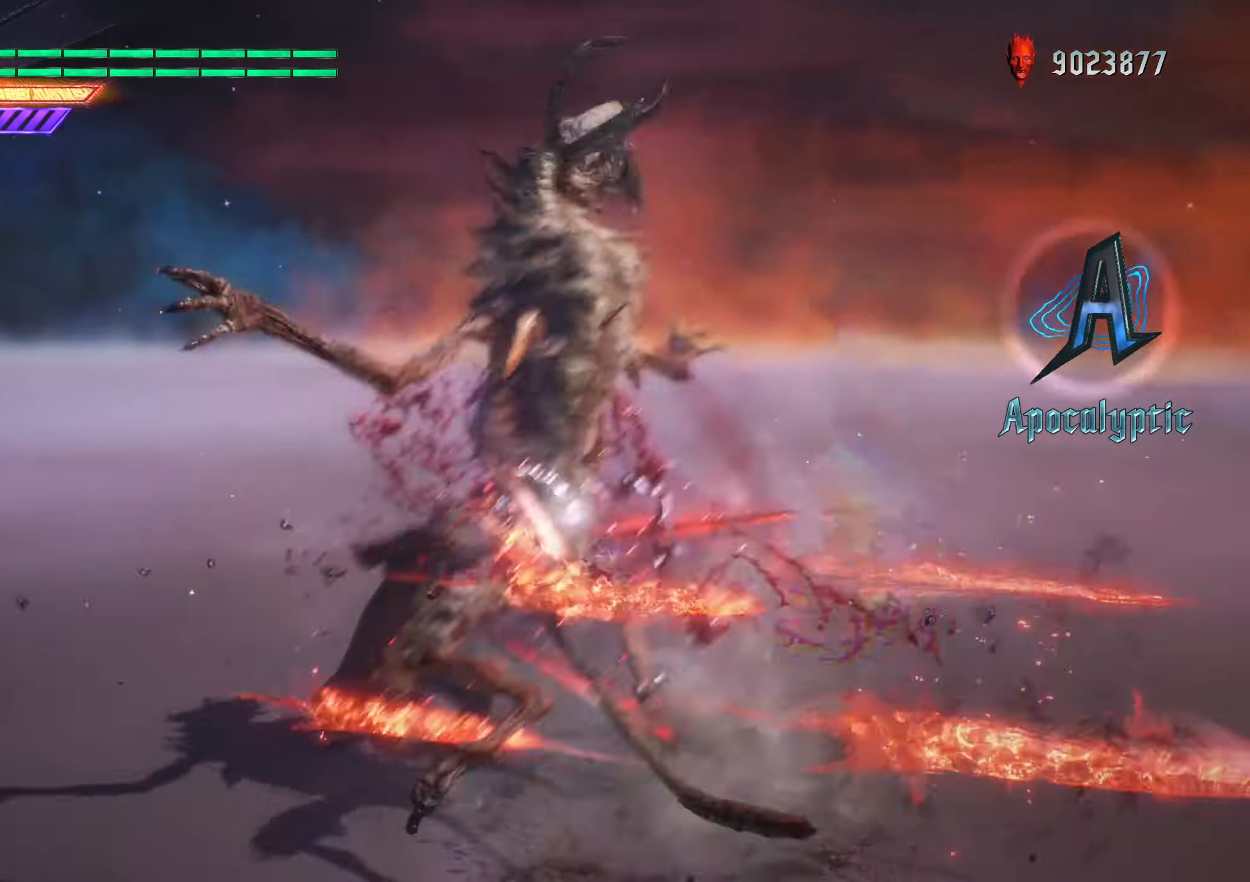
{"buttons": ["R2"], "left_stick": "center", "right_stick": "down-left", "events": [[33, "B", "up"], [100, "B", "down"], [167, "B", "up"], [234, "B", "down"], [334, "B", "up"], [400, "B", "down"], [467, "B", "up"]]}
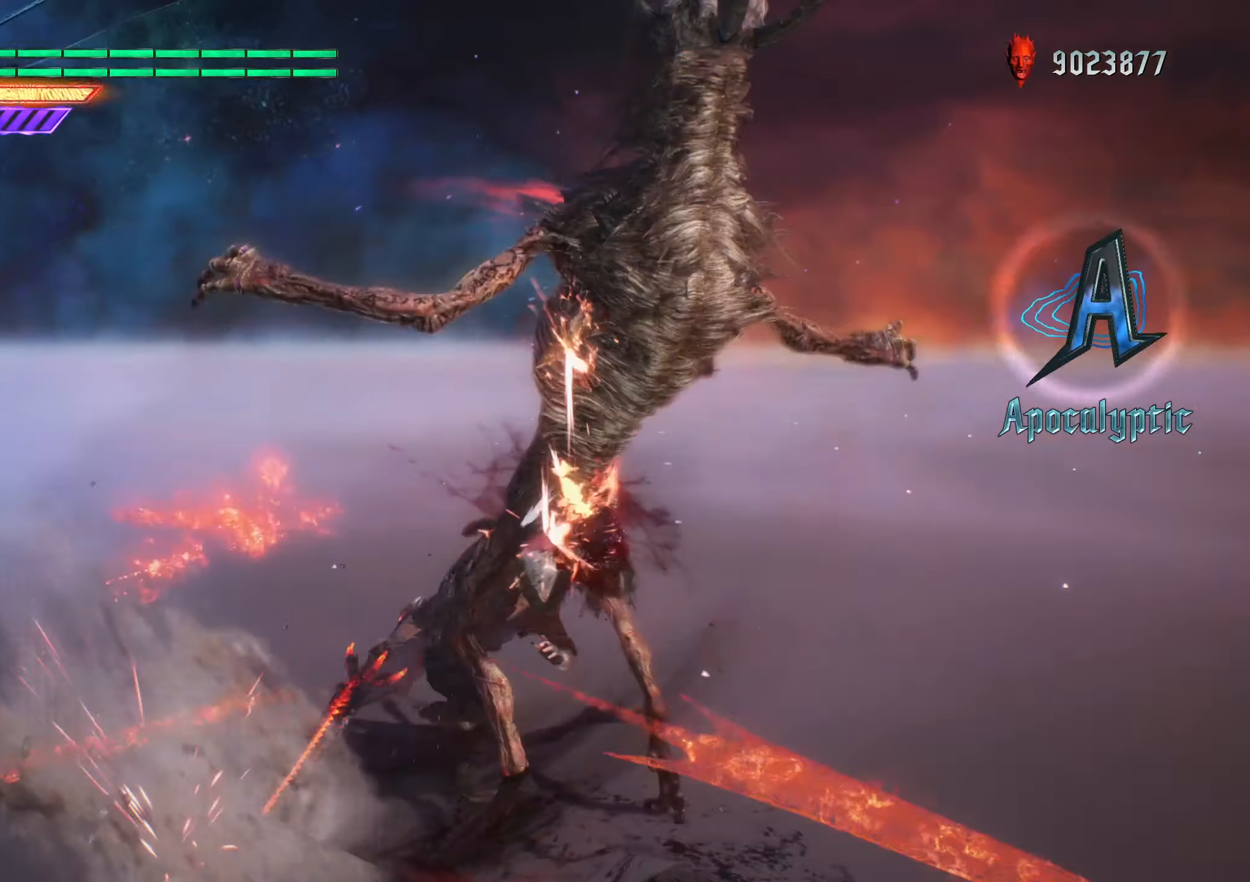
{"buttons": ["B", "R2"], "left_stick": "center", "right_stick": "down-left", "events": [[34, "B", "down"], [117, "B", "up"], [184, "B", "down"], [267, "B", "up"], [317, "B", "down"], [417, "B", "up"], [484, "B", "down"]]}
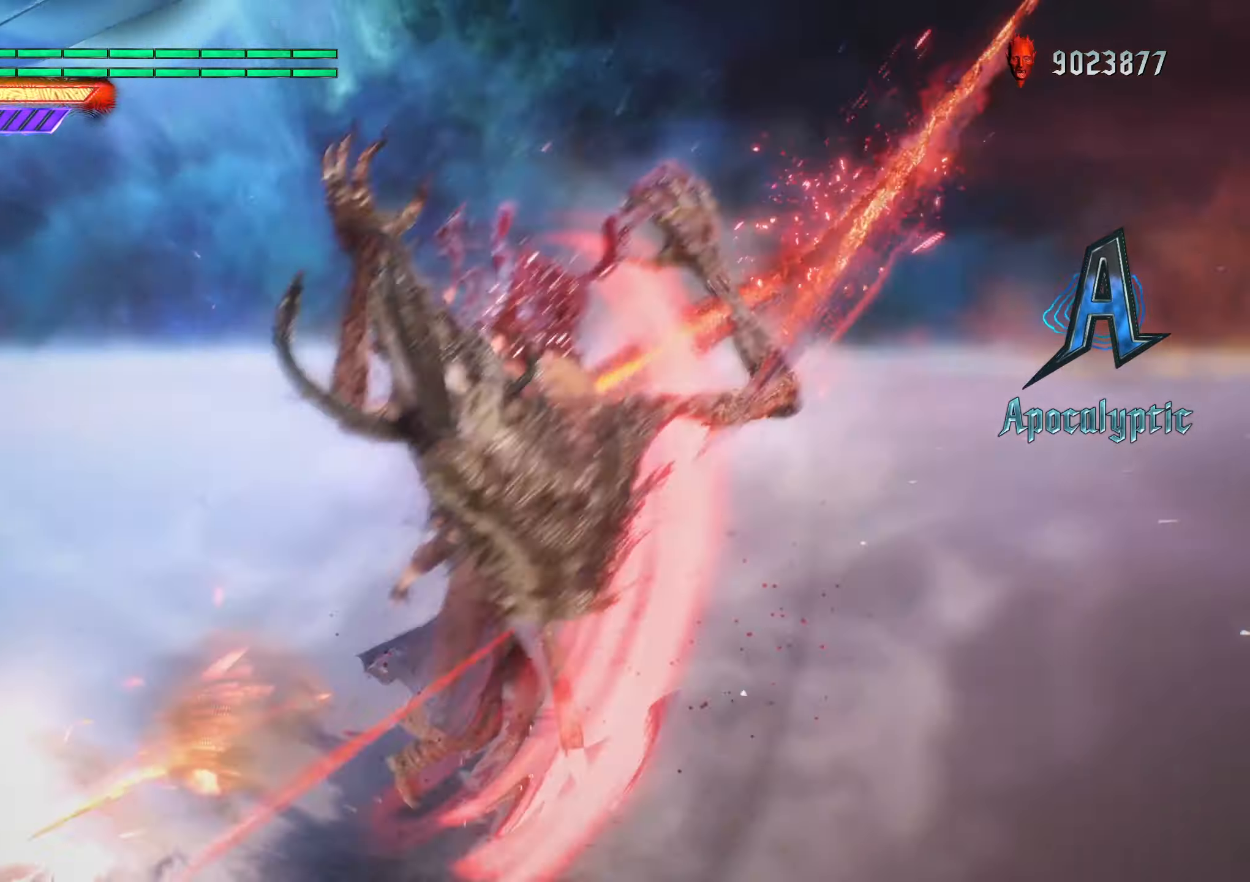
{"buttons": ["B", "R2"], "left_stick": "center", "right_stick": "down-left", "events": [[67, "B", "up"], [134, "B", "down"], [217, "B", "up"], [300, "B", "down"], [417, "B", "up"], [484, "B", "down"]]}
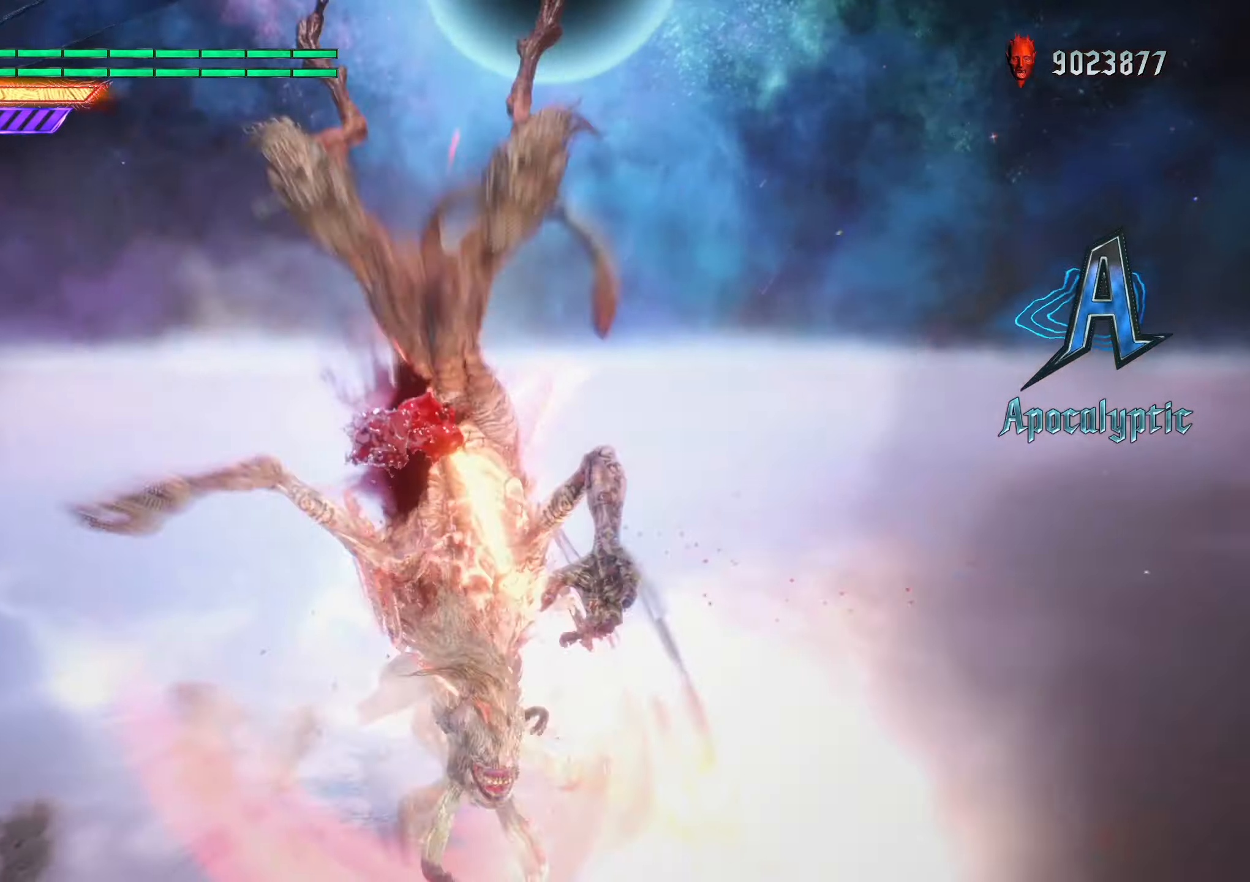
{"buttons": ["R2"], "left_stick": "center", "right_stick": "center", "events": [[167, "right_stick", "center"], [300, "B", "up"], [300, "R2", "up"], [417, "R2", "down"]]}
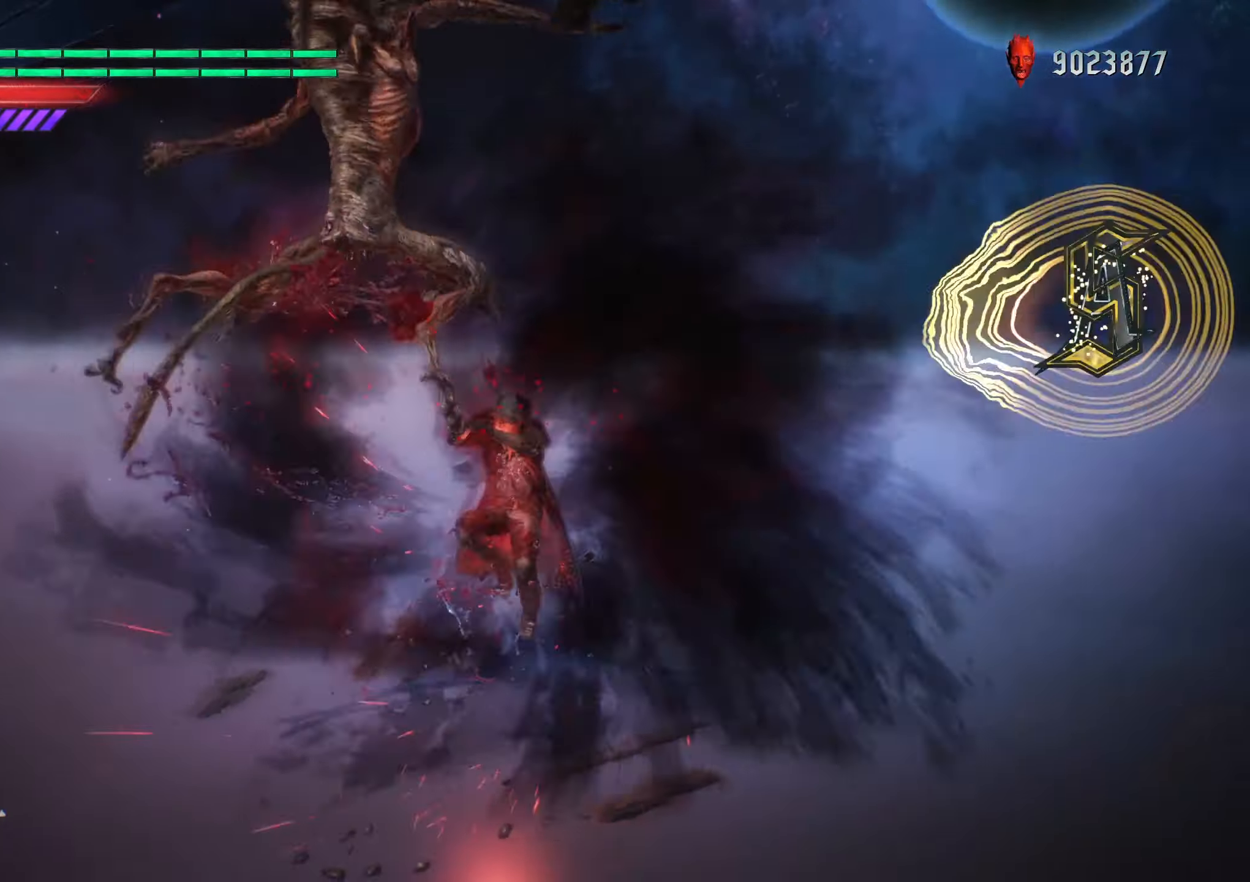
{"buttons": ["Y", "R2"], "left_stick": "up", "right_stick": "center", "events": [[117, "left_stick", "up"], [267, "Y", "down"], [350, "Y", "up"], [434, "Y", "down"]]}
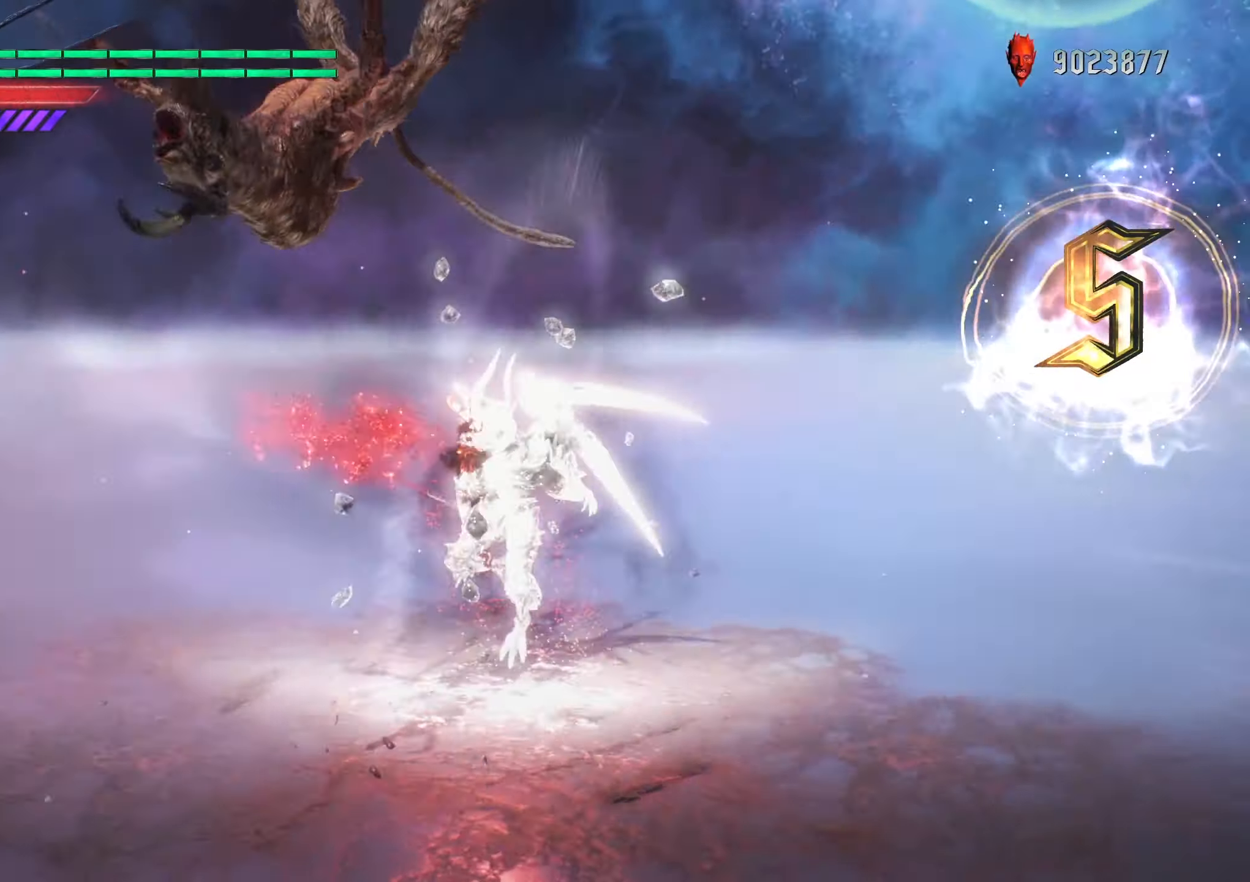
{"buttons": ["R2"], "left_stick": "center", "right_stick": "down-left", "events": [[17, "Y", "up"], [67, "Y", "down"], [167, "Y", "up"], [267, "right_stick", "down-left"], [350, "left_stick", "down-right"], [417, "left_stick", "center"]]}
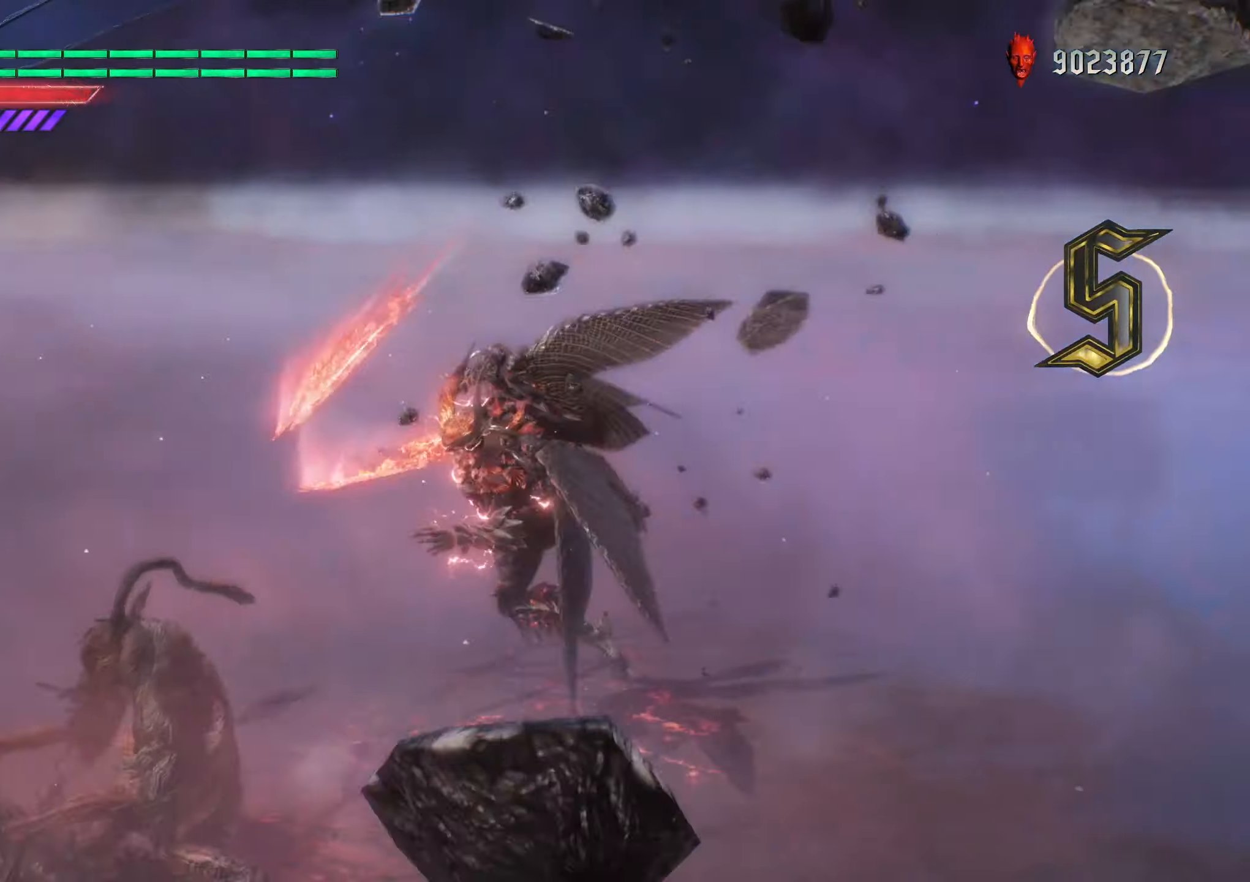
{"buttons": ["R2"], "left_stick": "center", "right_stick": "down-left", "events": [[317, "R2", "up"], [417, "R2", "down"]]}
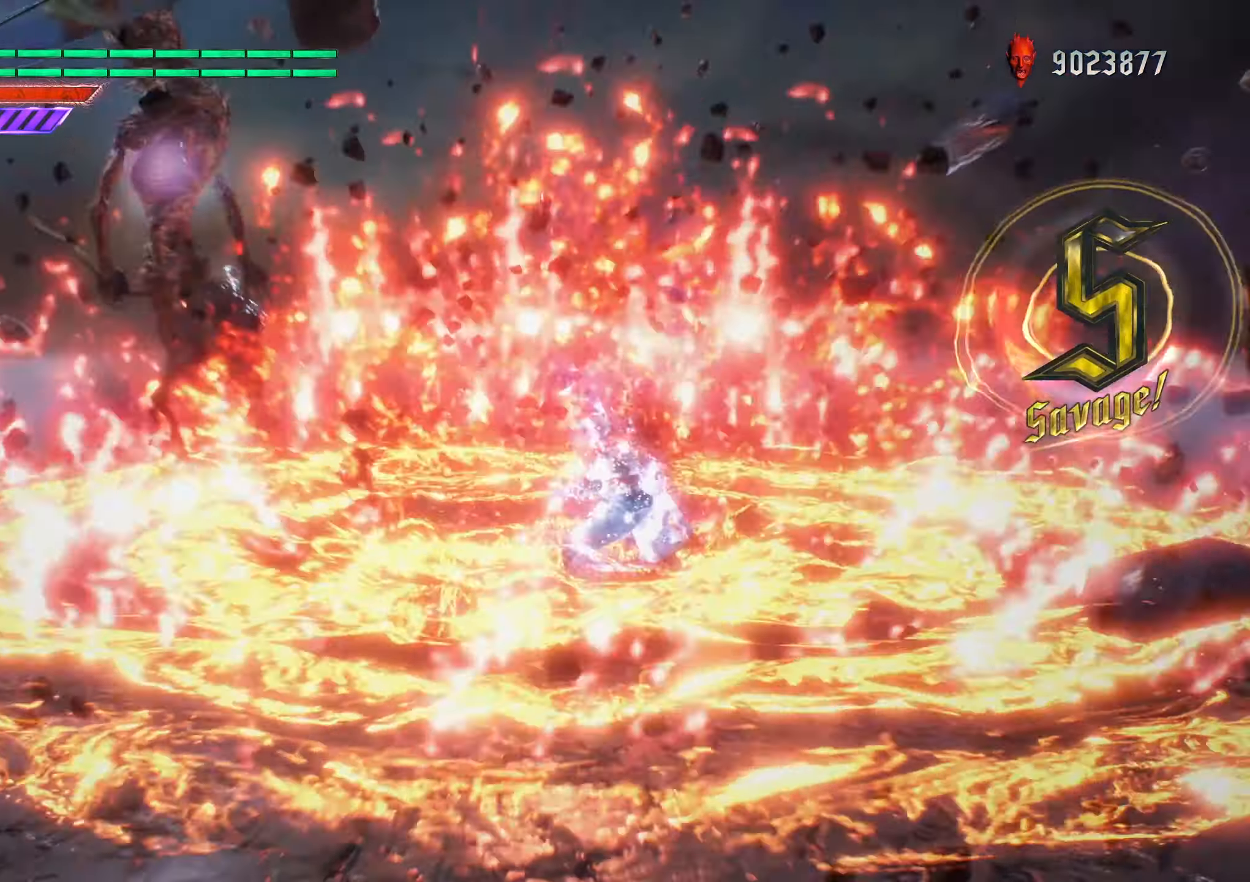
{"buttons": ["Y", "R2"], "left_stick": "down-left", "right_stick": "center", "events": [[17, "right_stick", "center"], [134, "left_stick", "down-right"], [267, "left_stick", "down-left"], [367, "Y", "down"]]}
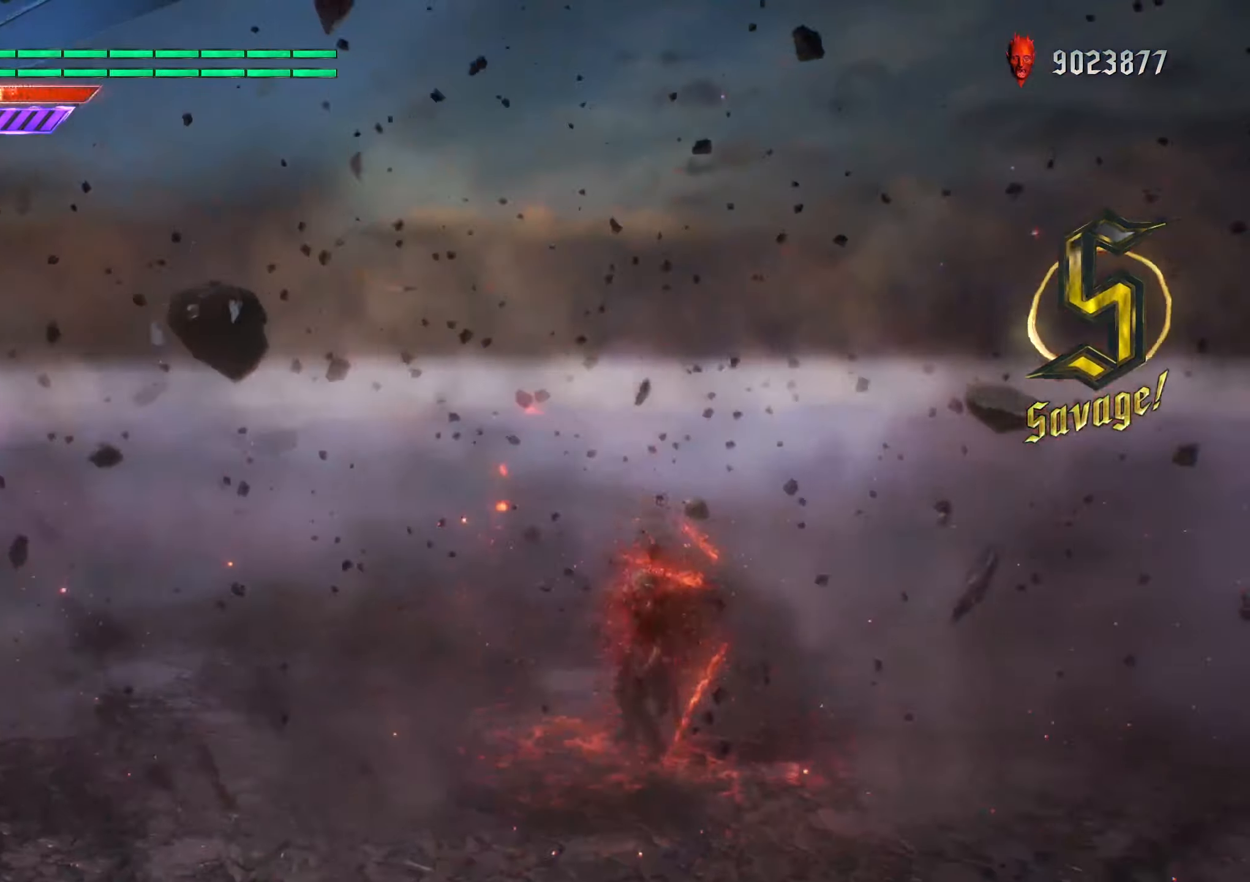
{"buttons": ["Y", "R2"], "left_stick": "center", "right_stick": "center", "events": [[350, "left_stick", "center"]]}
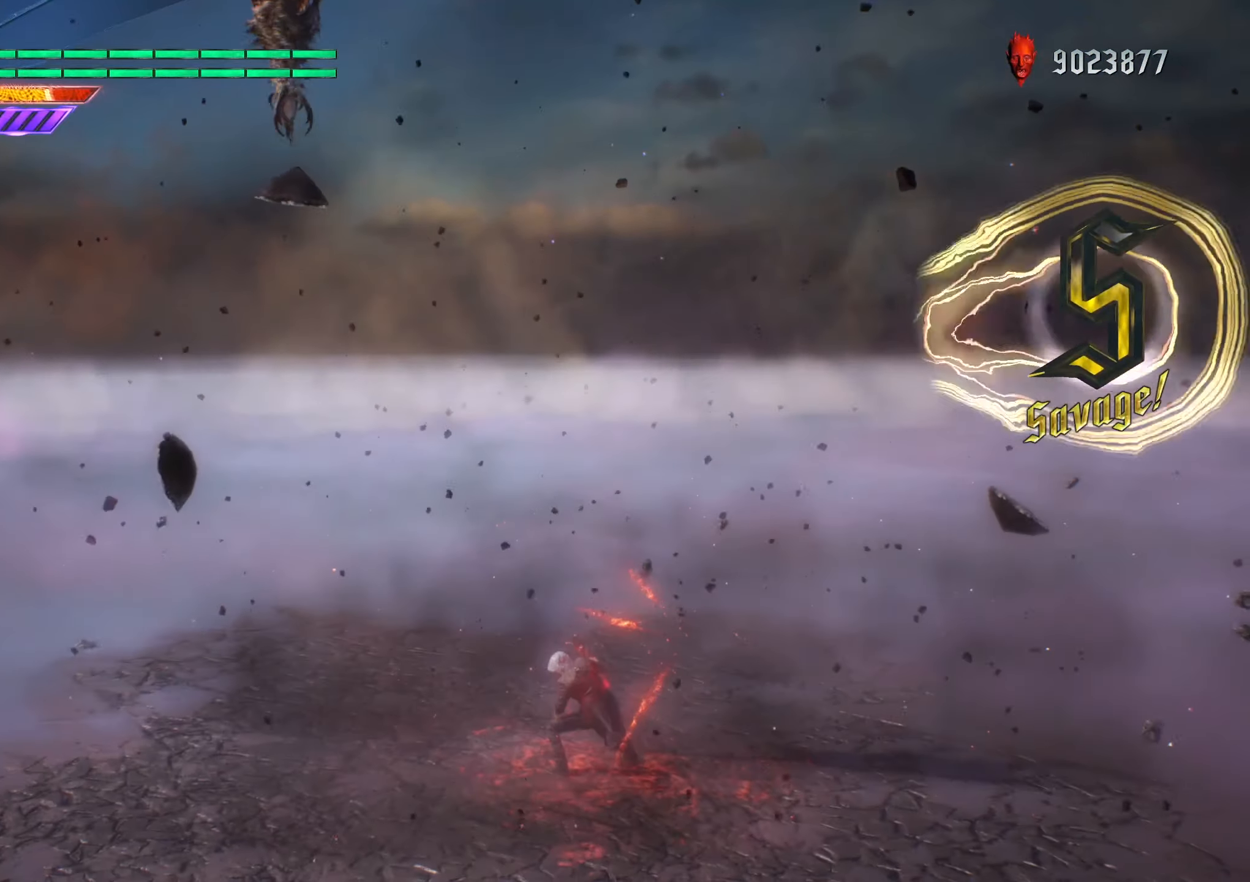
{"buttons": ["B", "Y", "R2"], "left_stick": "down-right", "right_stick": "center", "events": [[167, "left_stick", "down-right"], [317, "B", "down"]]}
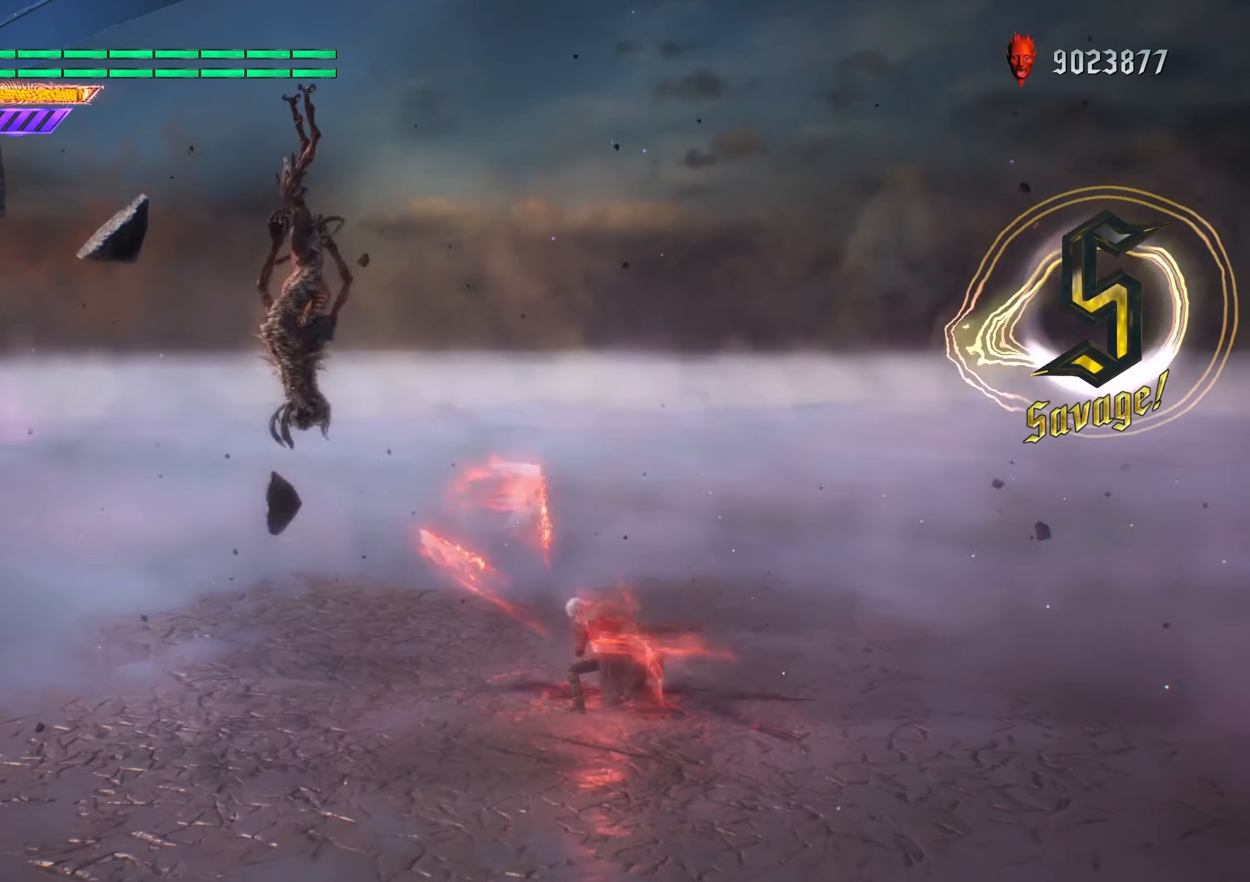
{"buttons": ["B", "Y", "R2"], "left_stick": "down-right", "right_stick": "center", "events": []}
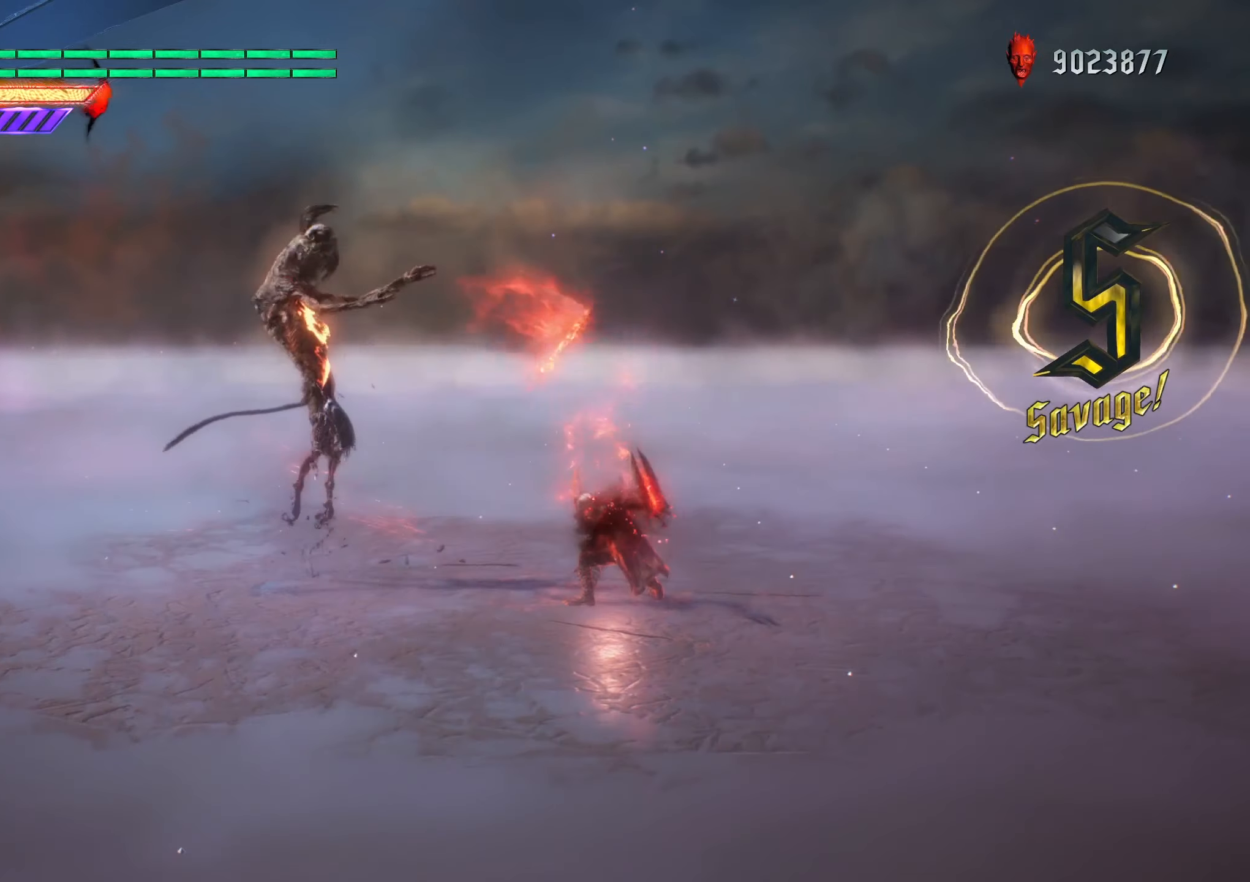
{"buttons": ["B", "R2"], "left_stick": "center", "right_stick": "center", "events": [[233, "Y", "up"], [366, "Y", "down"], [433, "left_stick", "center"], [450, "Y", "up"]]}
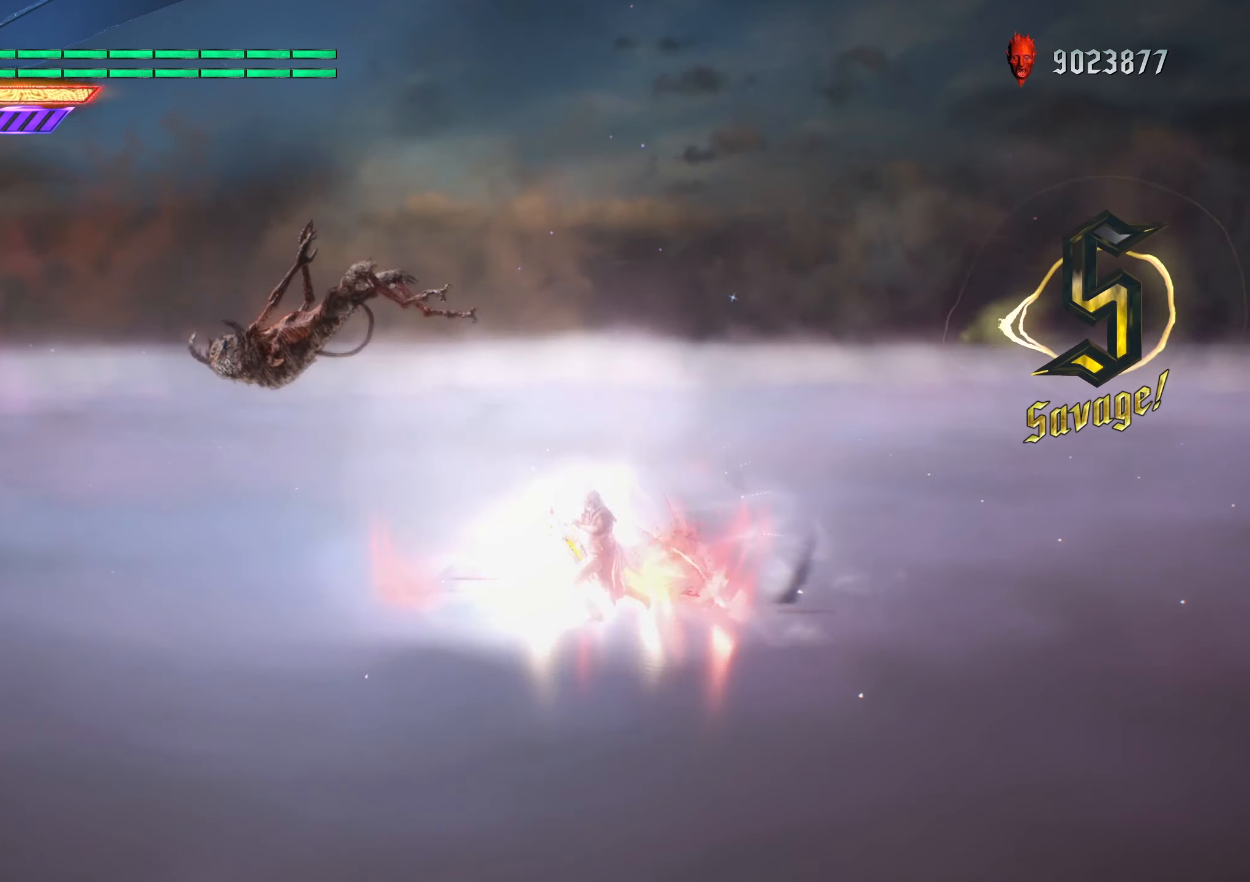
{"buttons": ["B", "R2"], "left_stick": "center", "right_stick": "center", "events": [[16, "Y", "down"], [150, "Y", "up"], [216, "Y", "down"], [316, "Y", "up"], [416, "Y", "down"], [500, "Y", "up"]]}